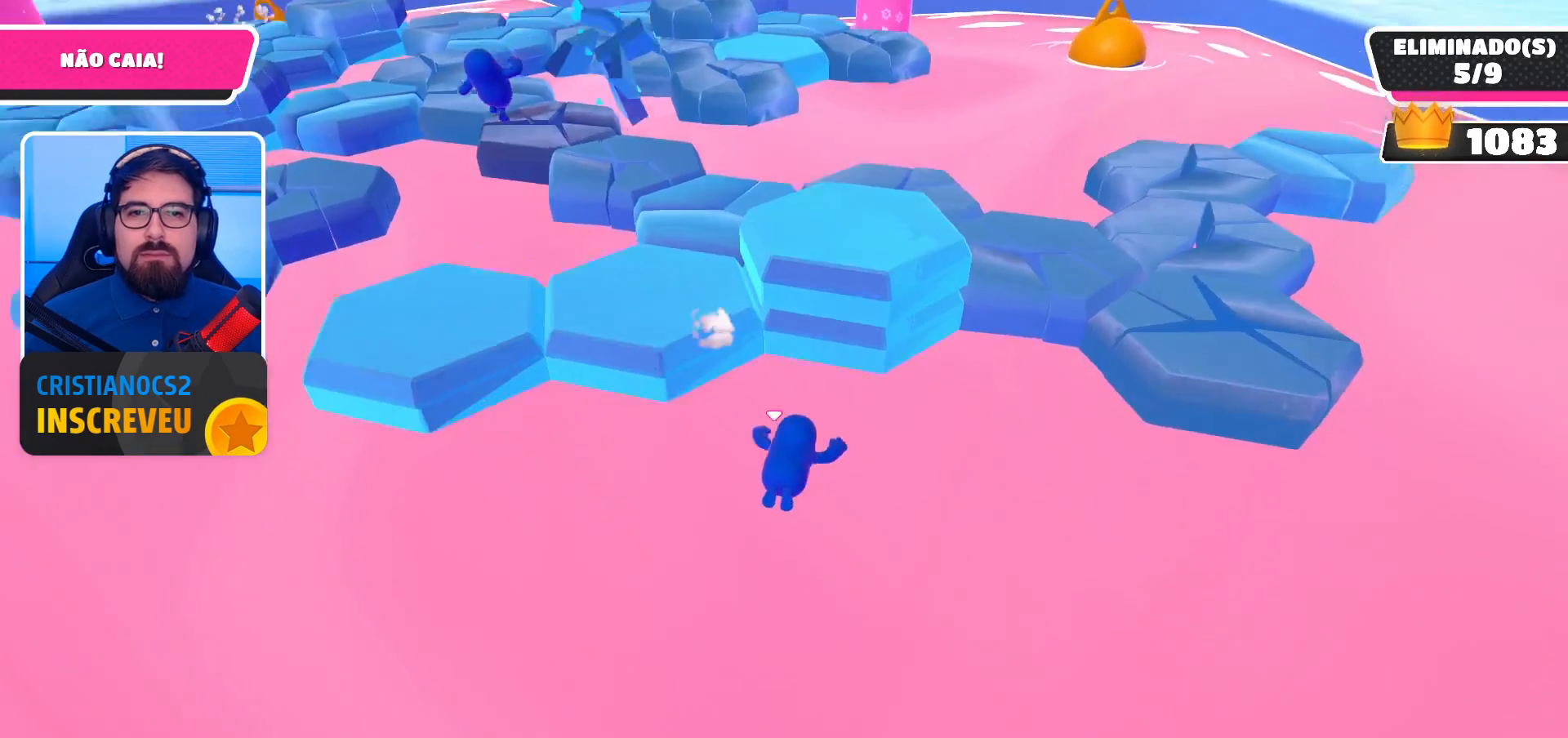
Gameplay with a controller (Xbox layout); each line is a JSON object with the inputs held at the frame after it. "events" lists button and stick changes between this image and that frame as [ms after this image, input, new state], when the widget could be followed in between.
{"buttons": [], "left_stick": "center", "right_stick": "center", "events": [[433, "left_stick", "center"]]}
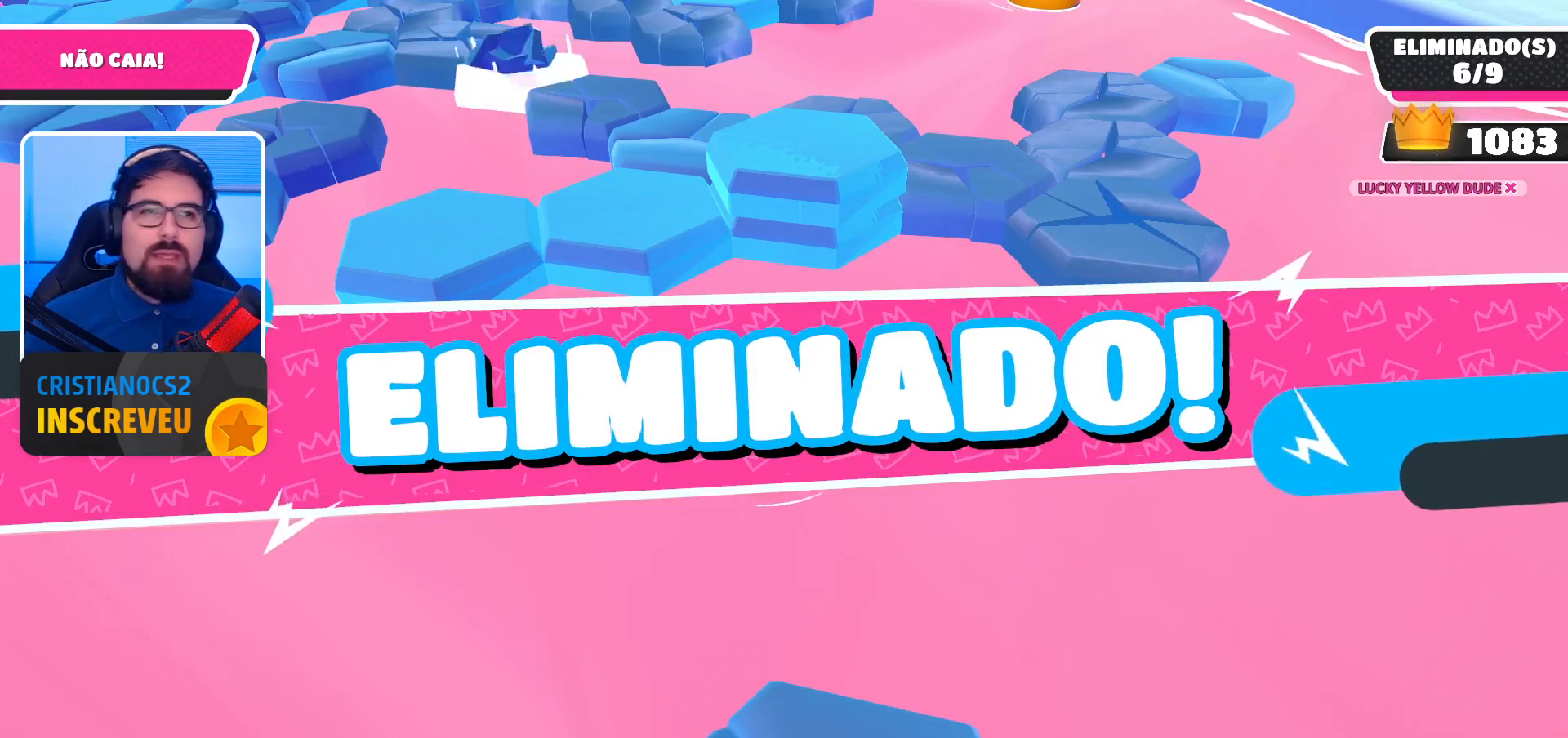
{"buttons": [], "left_stick": "center", "right_stick": "center", "events": []}
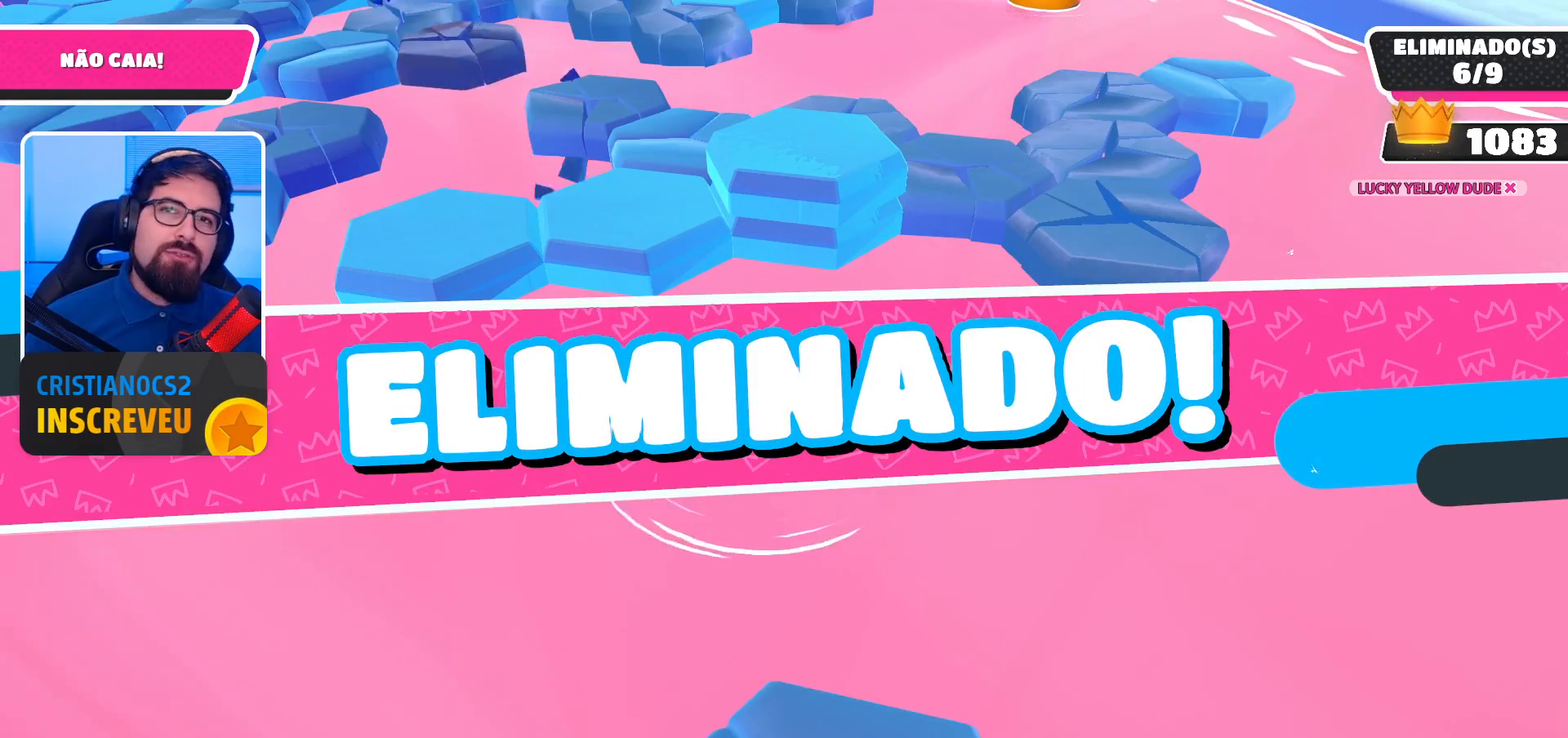
{"buttons": [], "left_stick": "center", "right_stick": "center", "events": []}
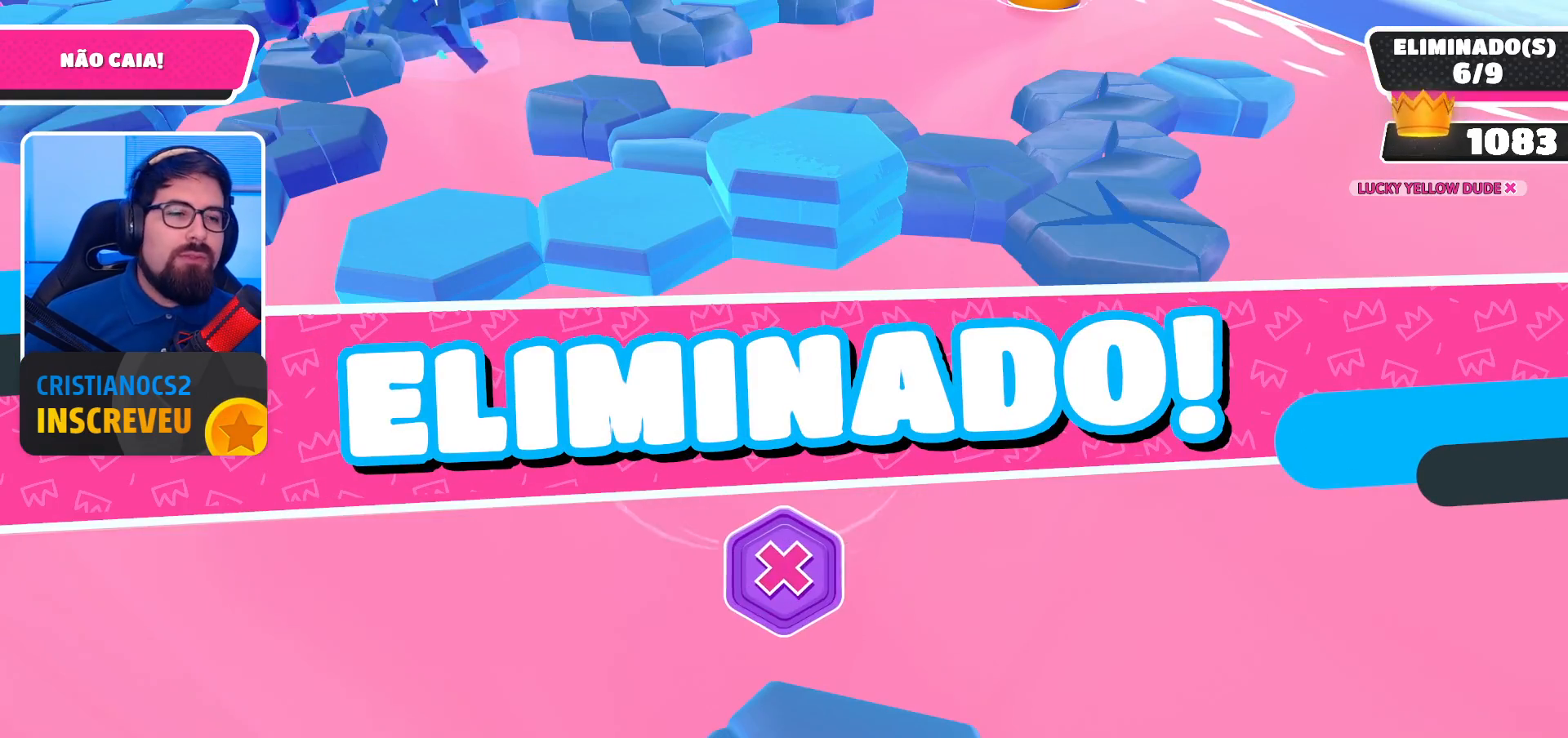
{"buttons": [], "left_stick": "center", "right_stick": "center", "events": []}
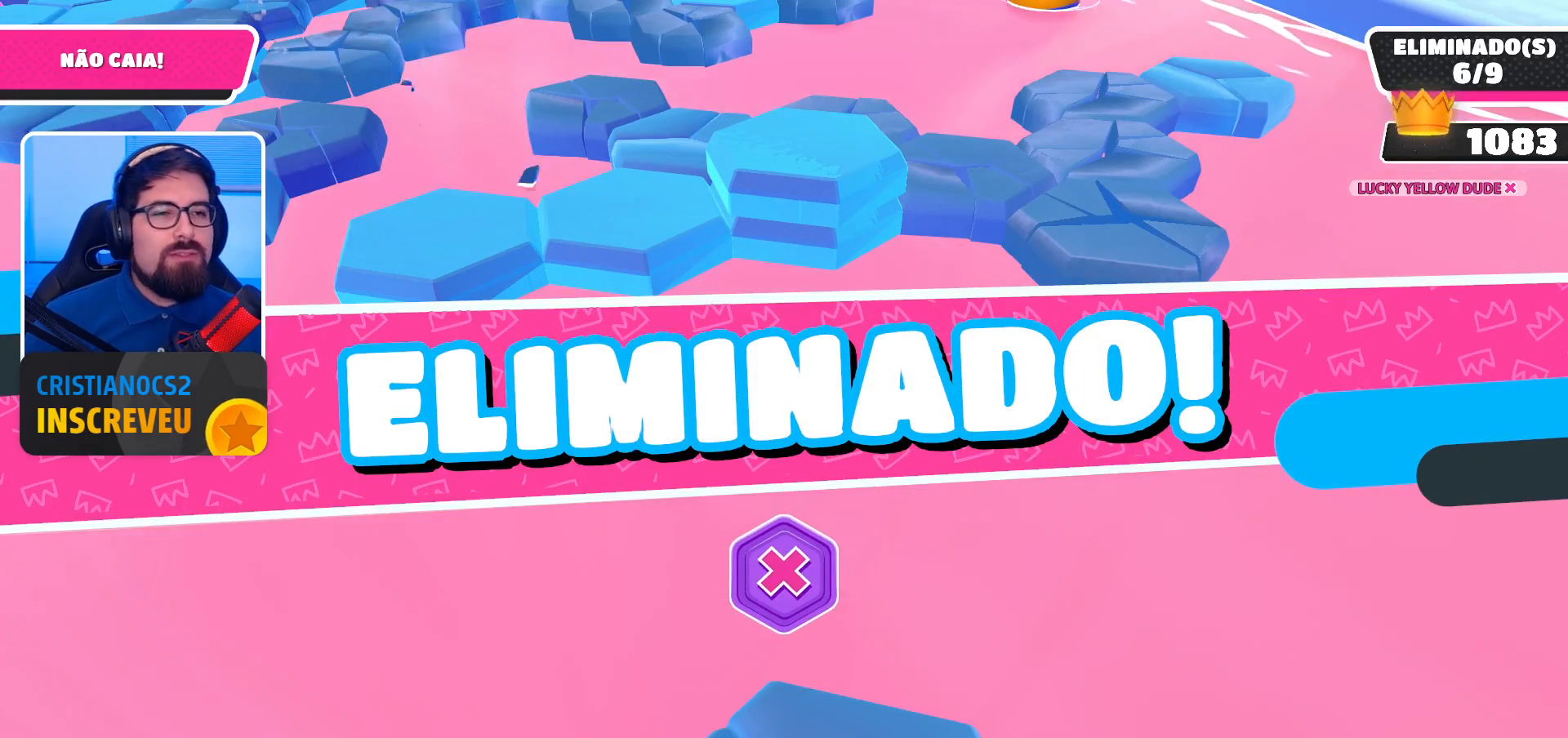
{"buttons": [], "left_stick": "center", "right_stick": "center", "events": []}
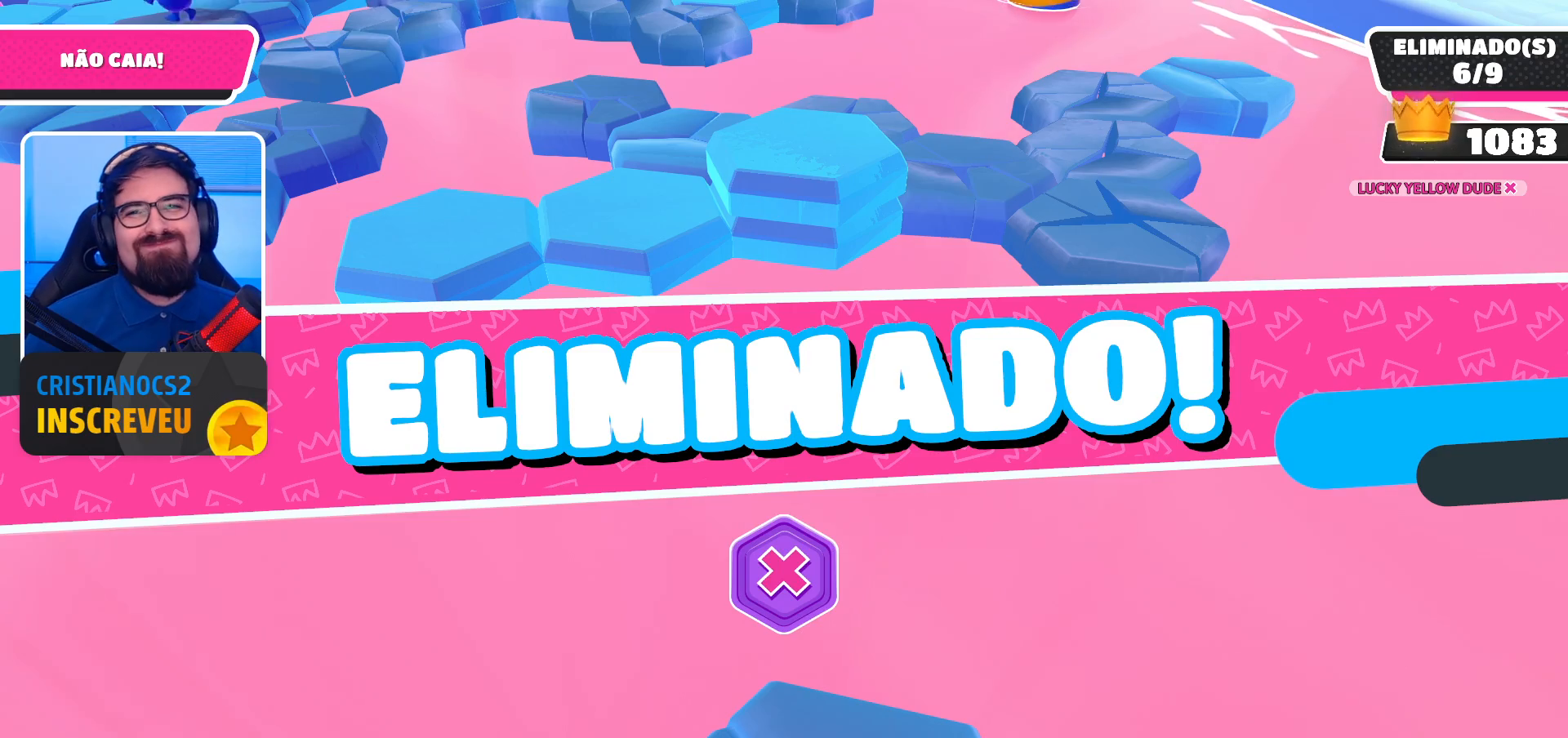
{"buttons": [], "left_stick": "center", "right_stick": "center", "events": []}
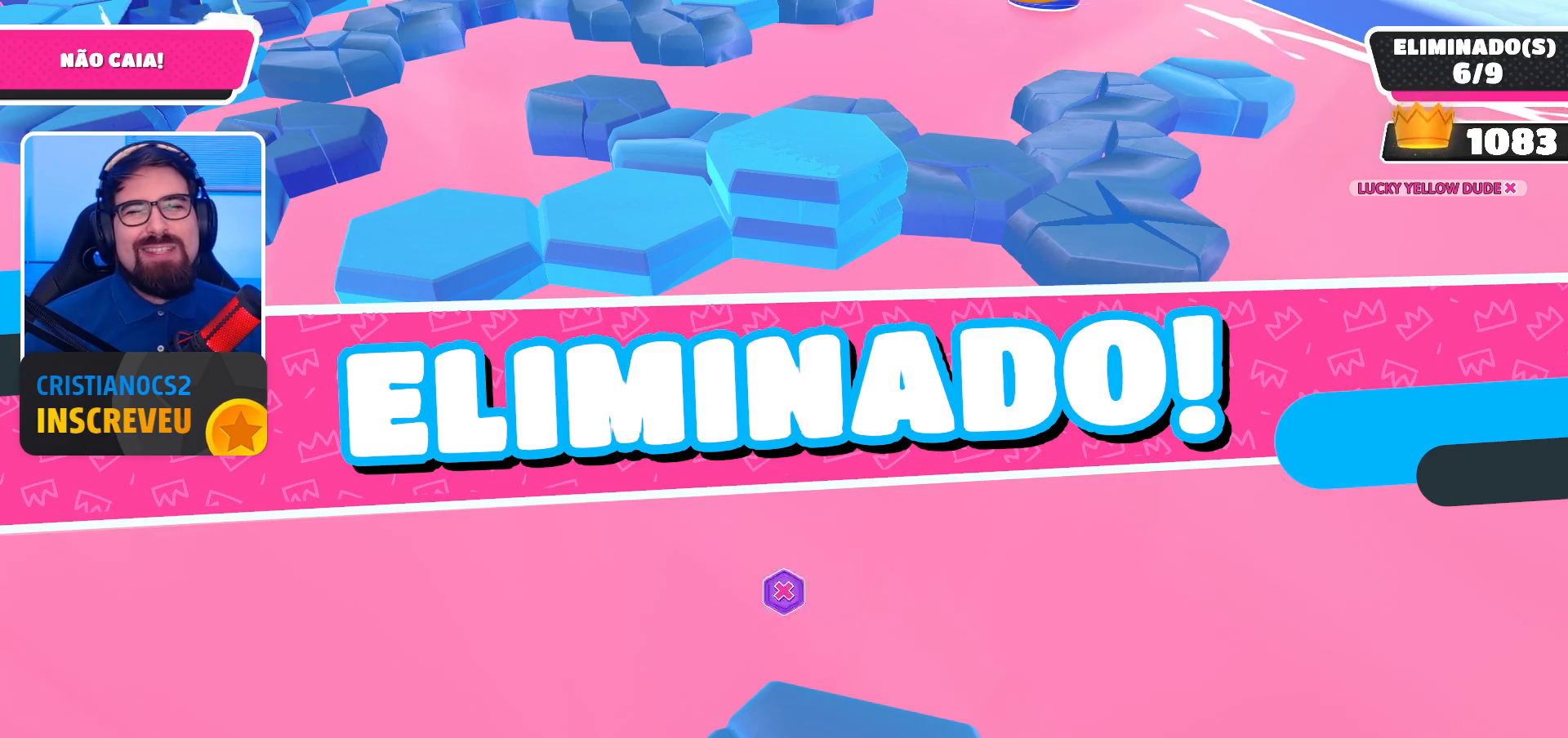
{"buttons": [], "left_stick": "center", "right_stick": "center", "events": []}
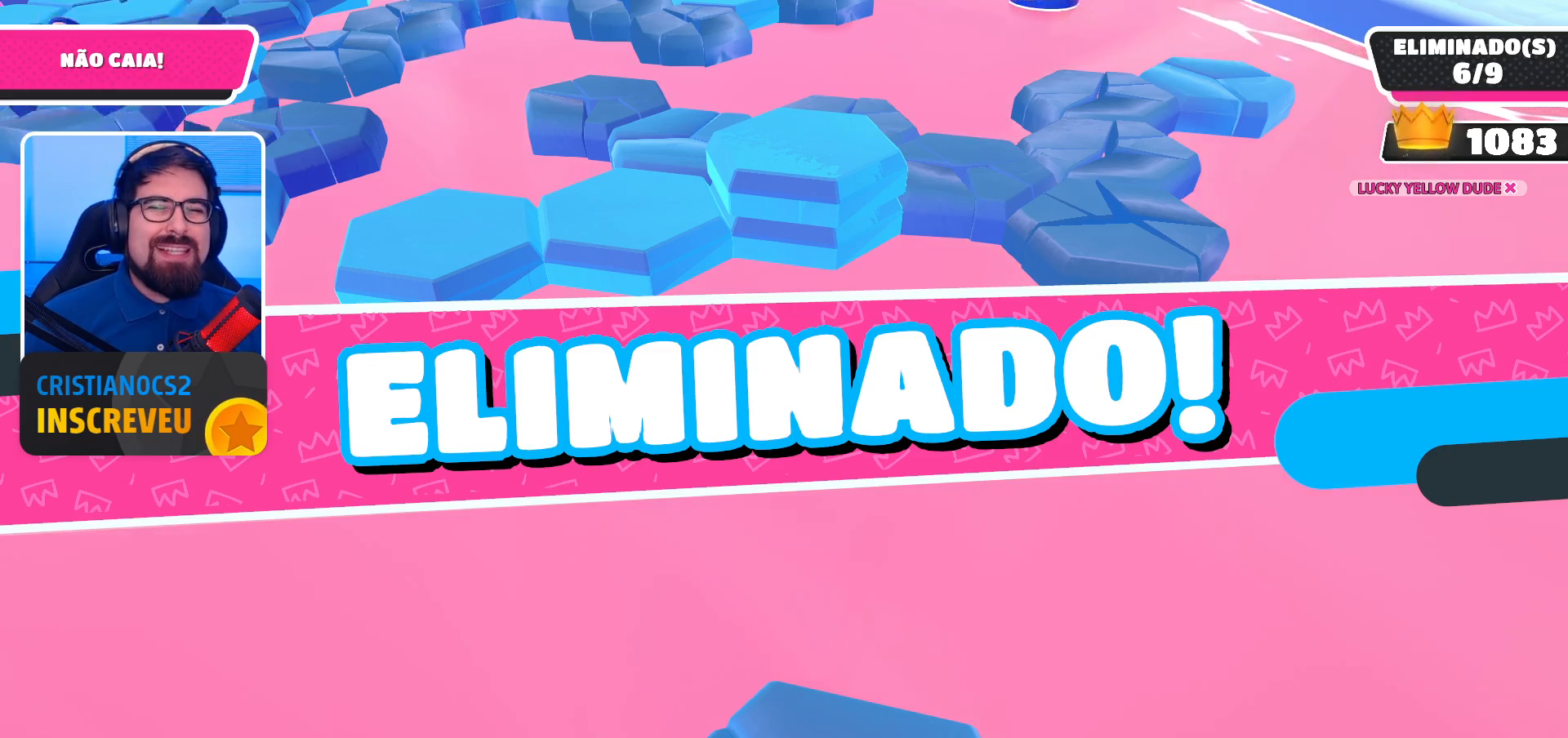
{"buttons": [], "left_stick": "center", "right_stick": "center", "events": []}
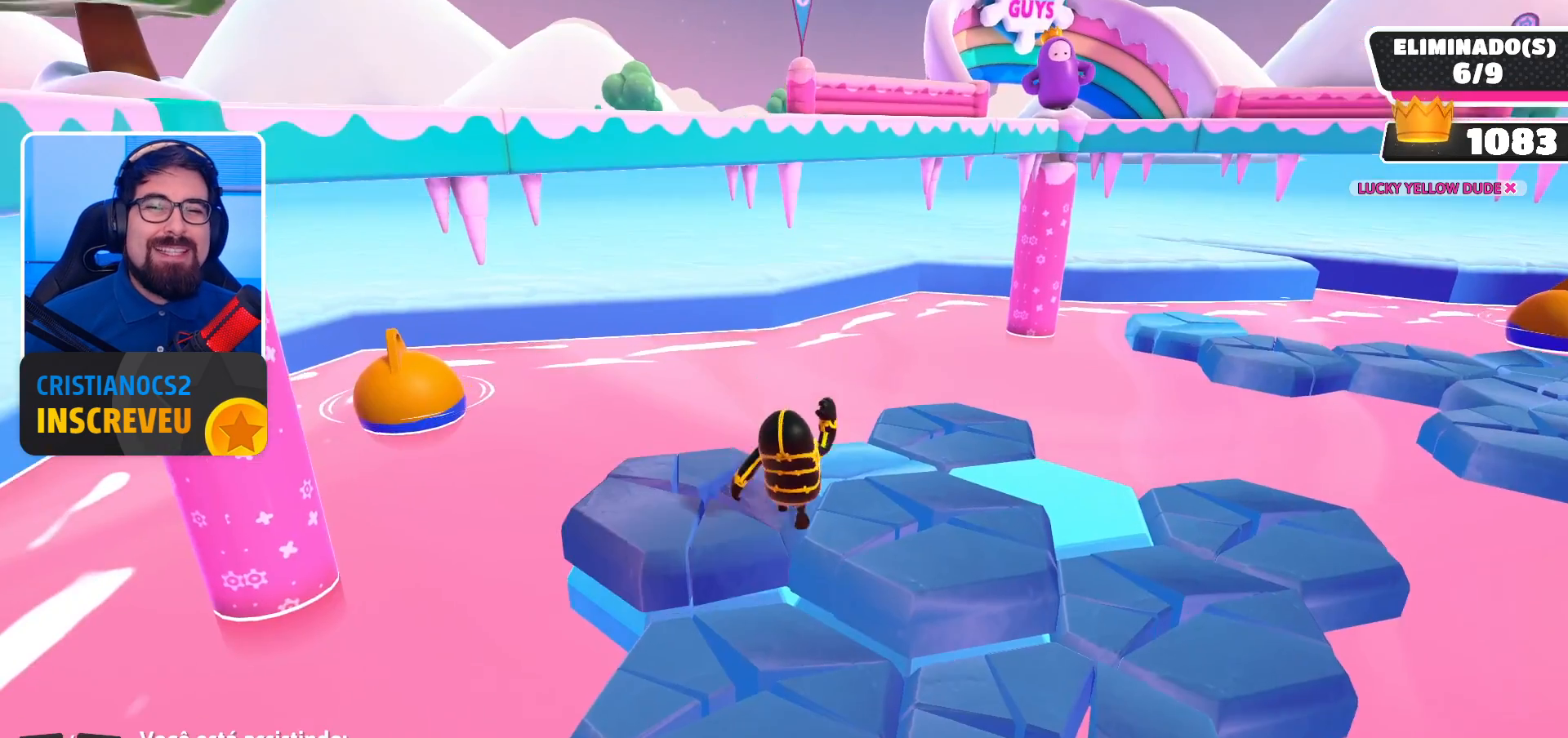
{"buttons": [], "left_stick": "center", "right_stick": "right", "events": [[167, "right_stick", "right"]]}
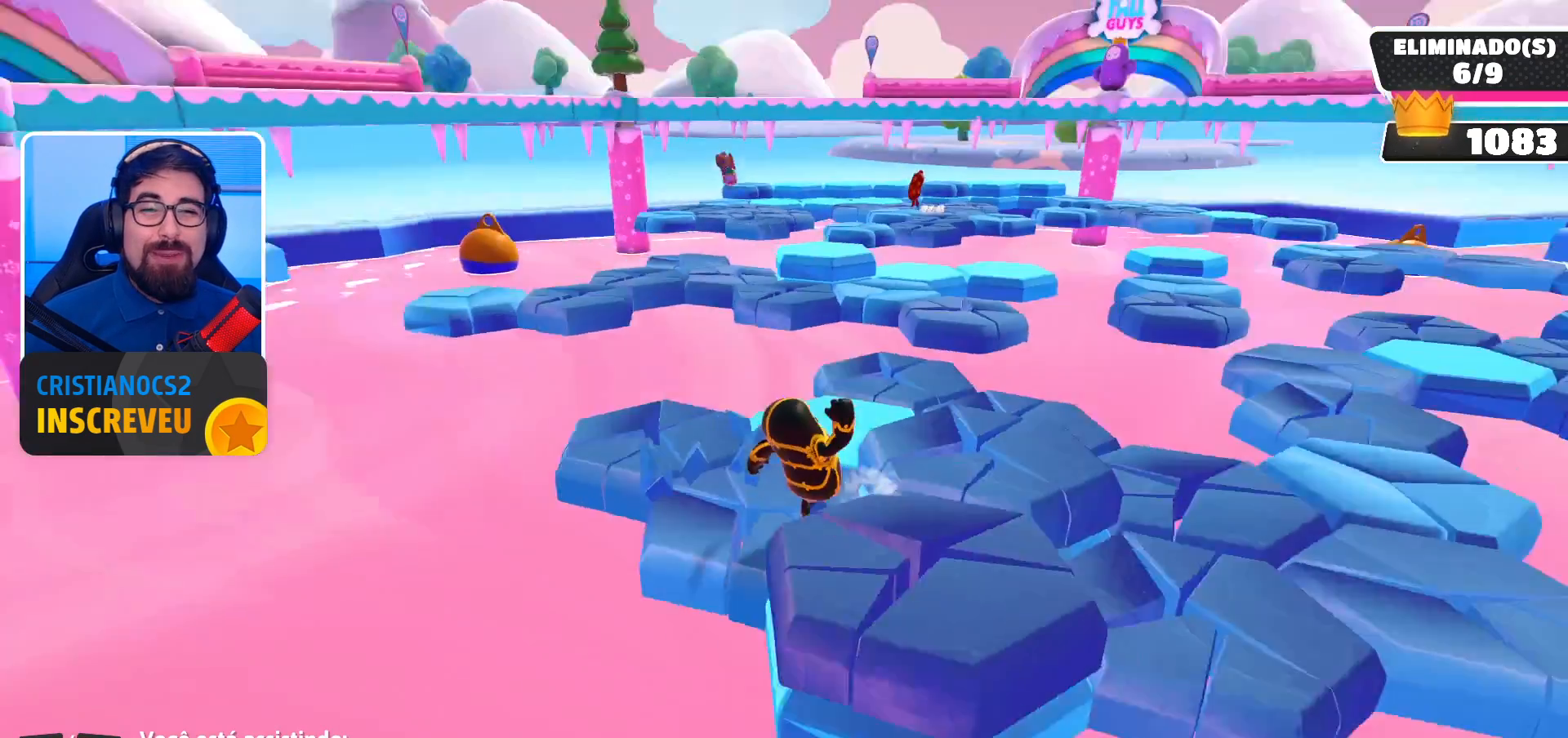
{"buttons": [], "left_stick": "center", "right_stick": "center", "events": [[33, "right_stick", "center"], [333, "R1", "down"], [433, "R1", "up"]]}
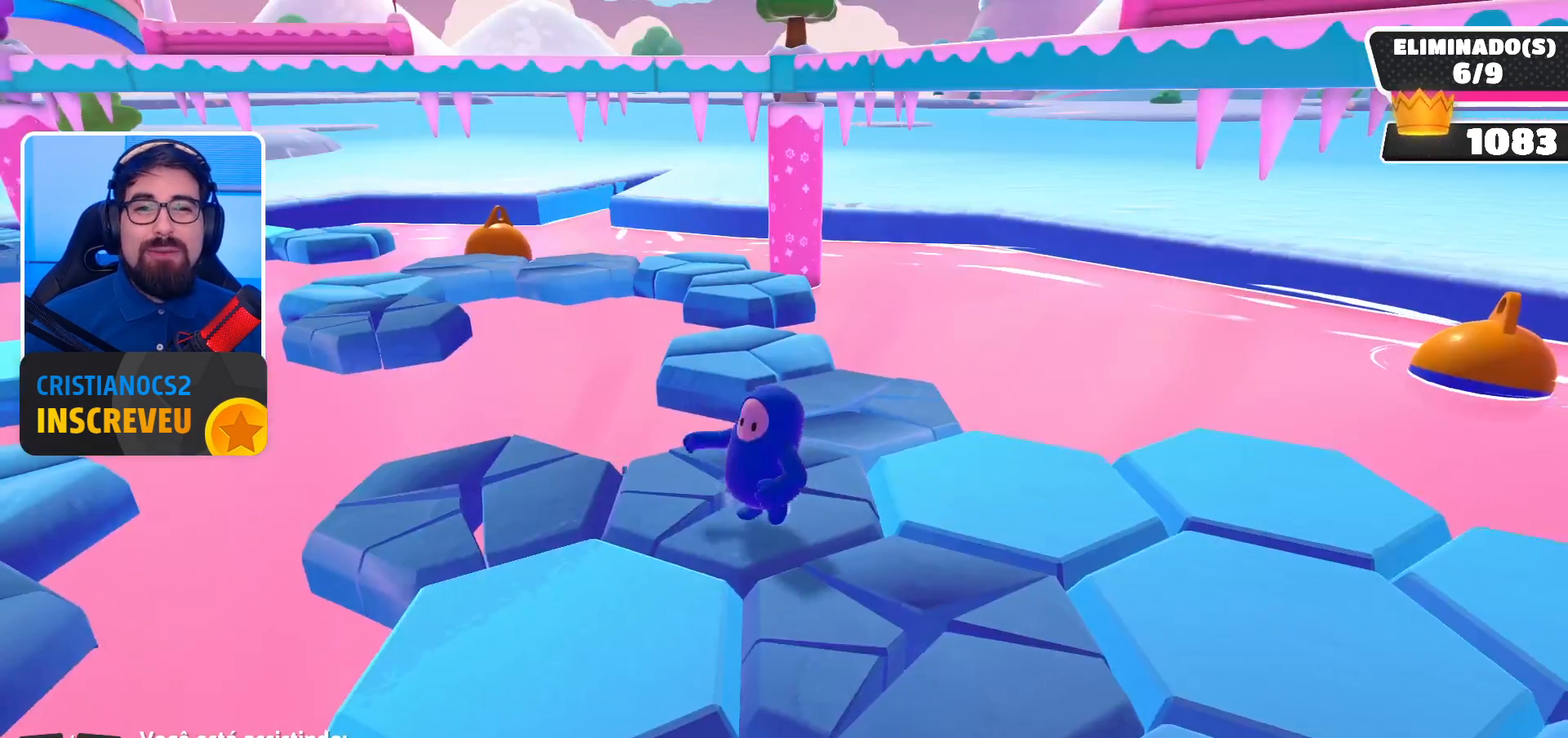
{"buttons": [], "left_stick": "center", "right_stick": "left", "events": [[300, "right_stick", "left"]]}
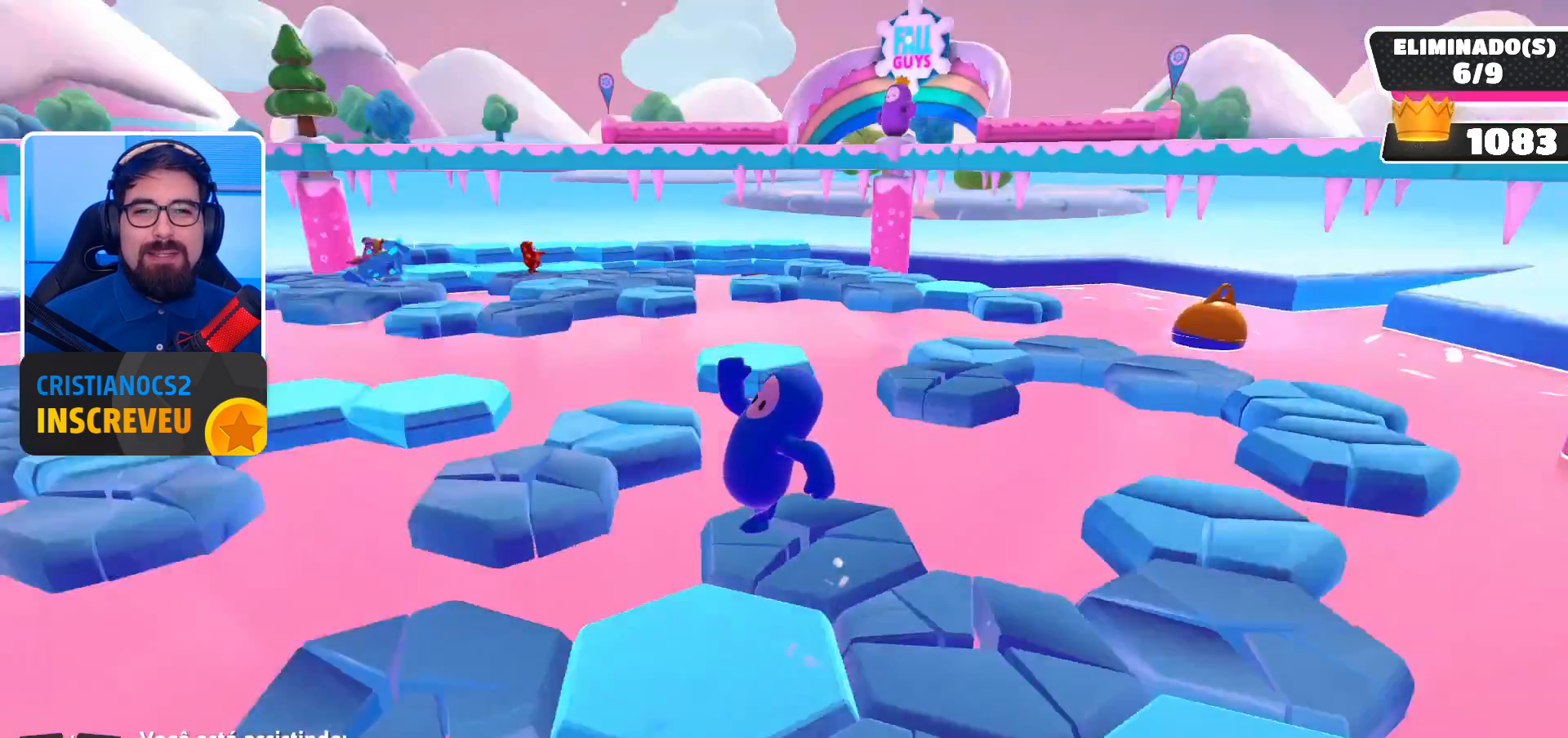
{"buttons": [], "left_stick": "center", "right_stick": "center", "events": [[200, "right_stick", "center"]]}
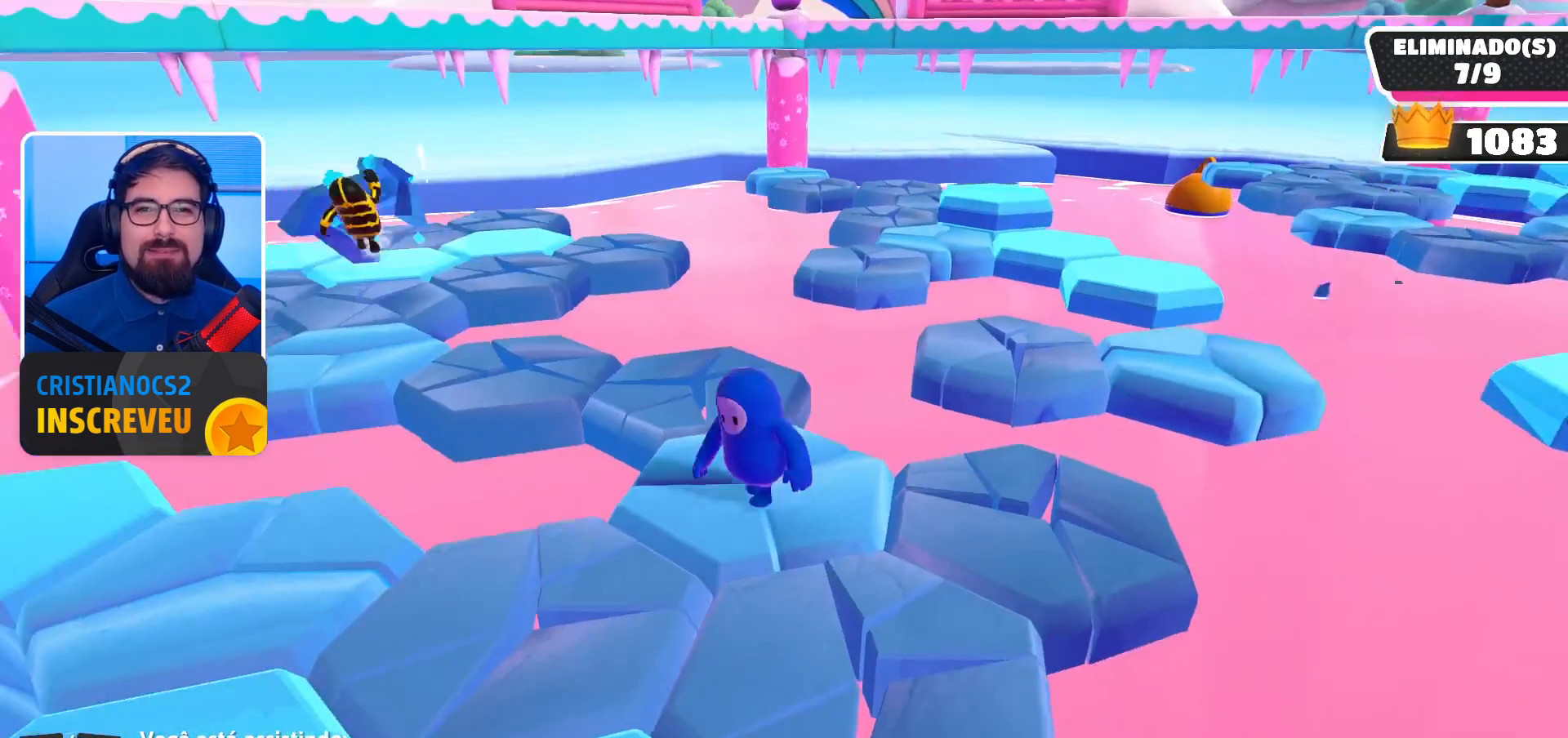
{"buttons": [], "left_stick": "center", "right_stick": "right", "events": [[367, "right_stick", "right"]]}
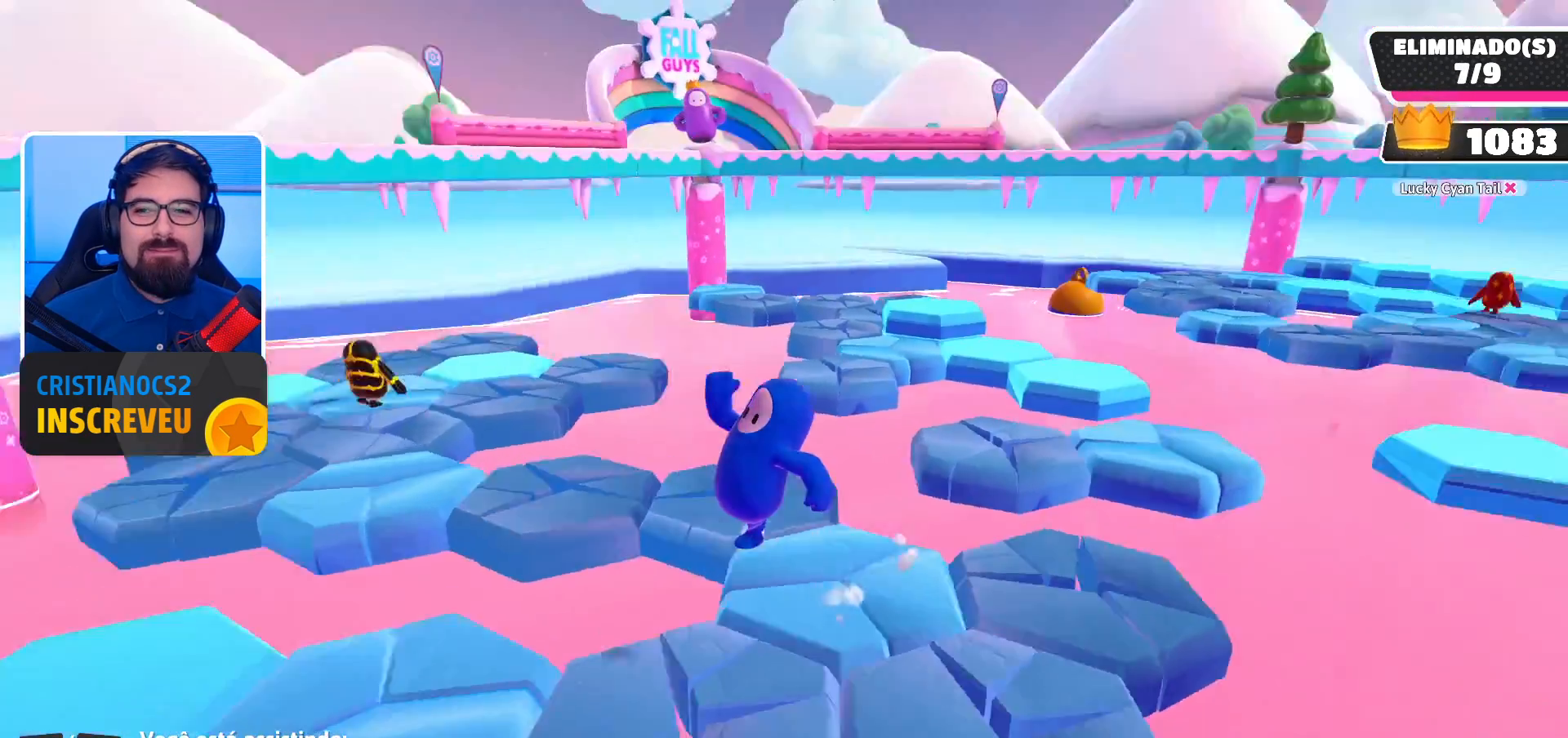
{"buttons": [], "left_stick": "center", "right_stick": "center", "events": [[200, "right_stick", "center"]]}
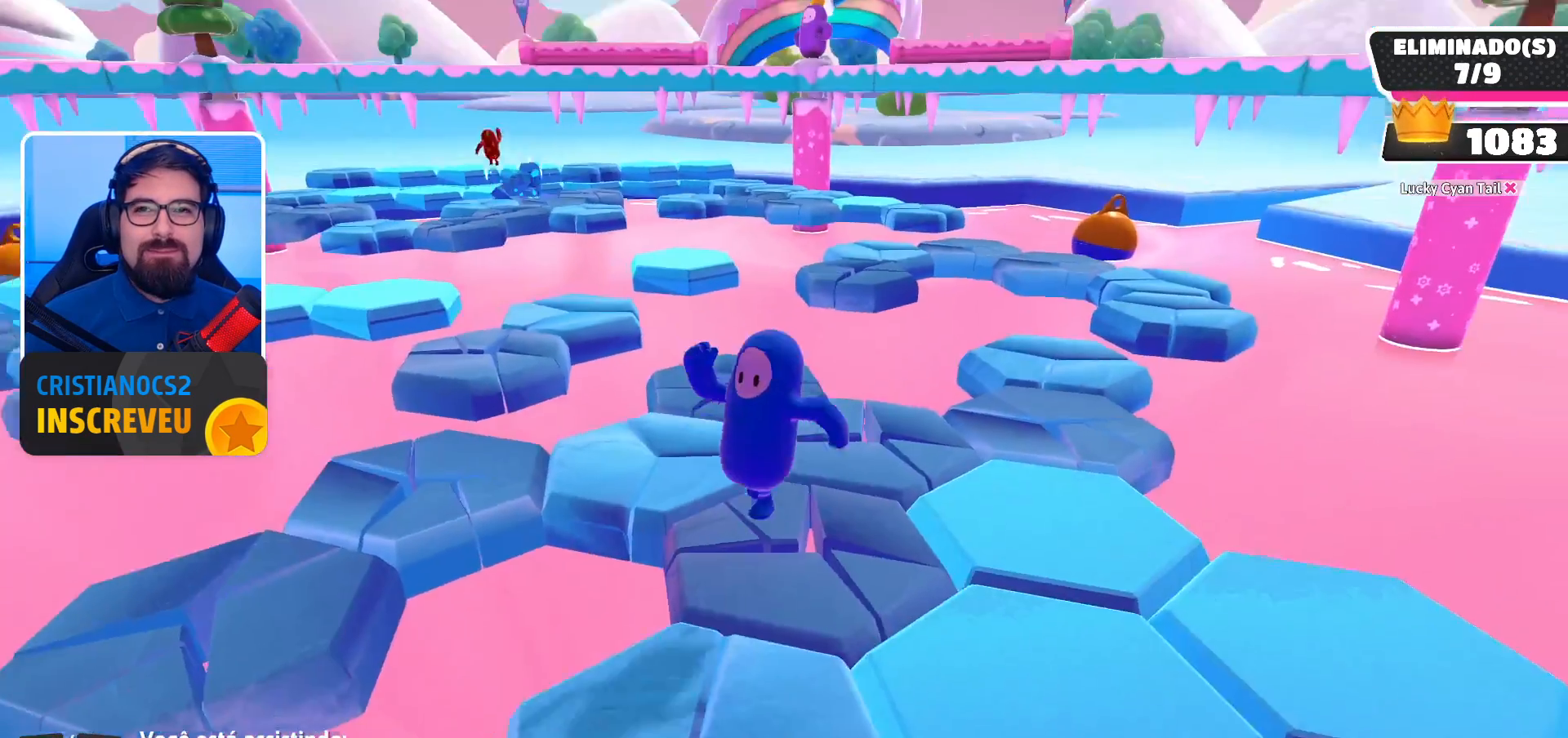
{"buttons": [], "left_stick": "center", "right_stick": "center", "events": []}
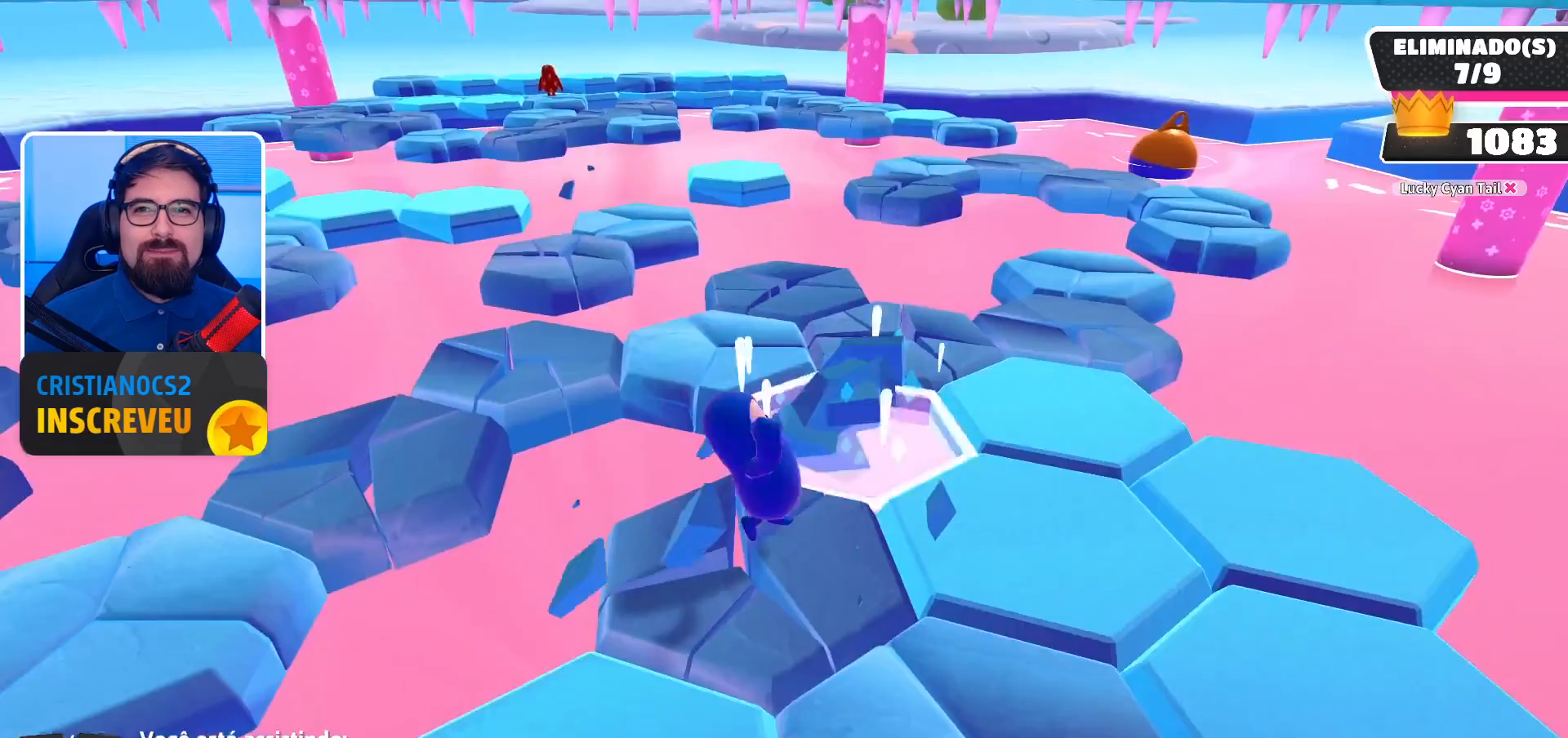
{"buttons": [], "left_stick": "center", "right_stick": "center", "events": [[100, "R1", "down"], [300, "R1", "up"]]}
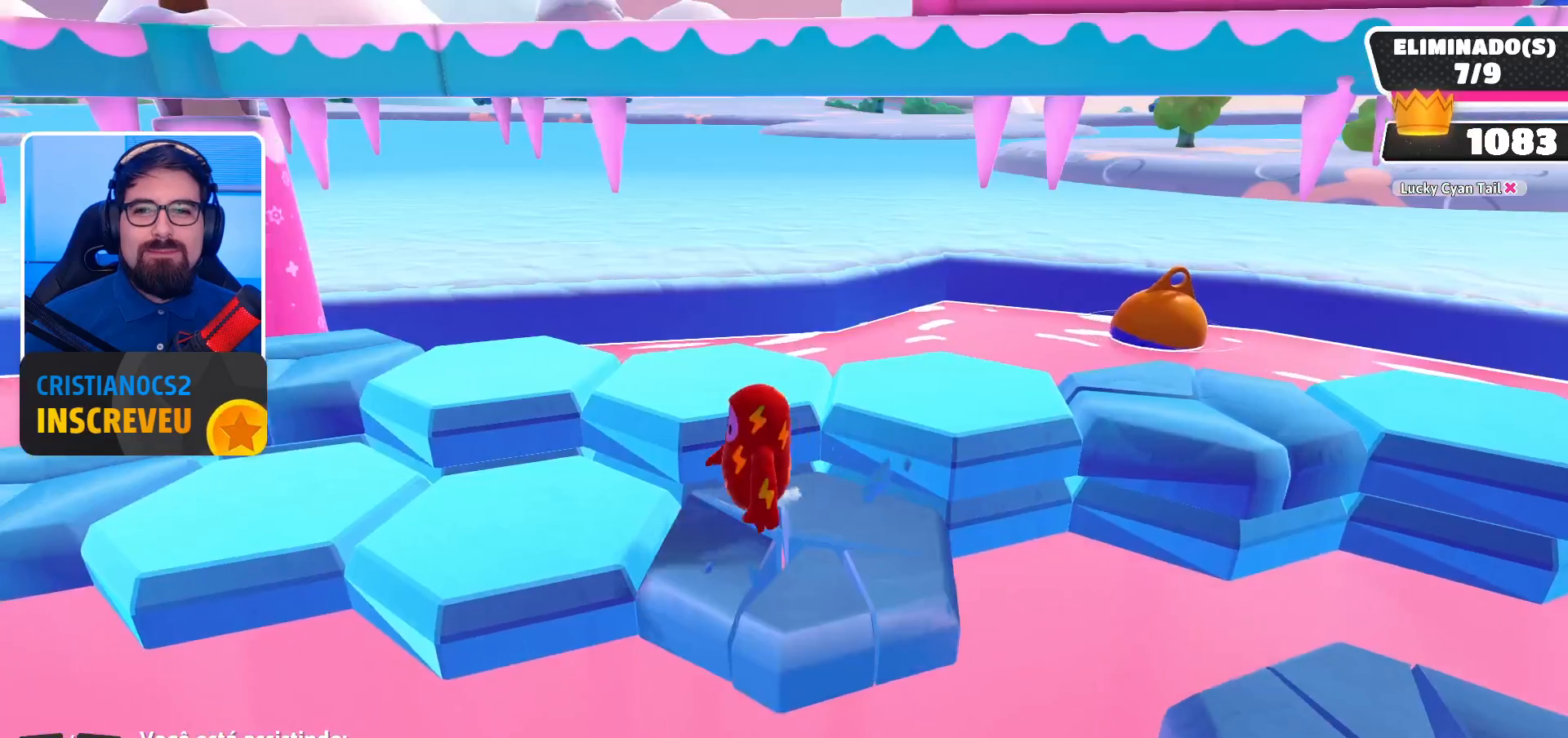
{"buttons": [], "left_stick": "center", "right_stick": "right", "events": [[33, "right_stick", "down-right"], [233, "right_stick", "right"]]}
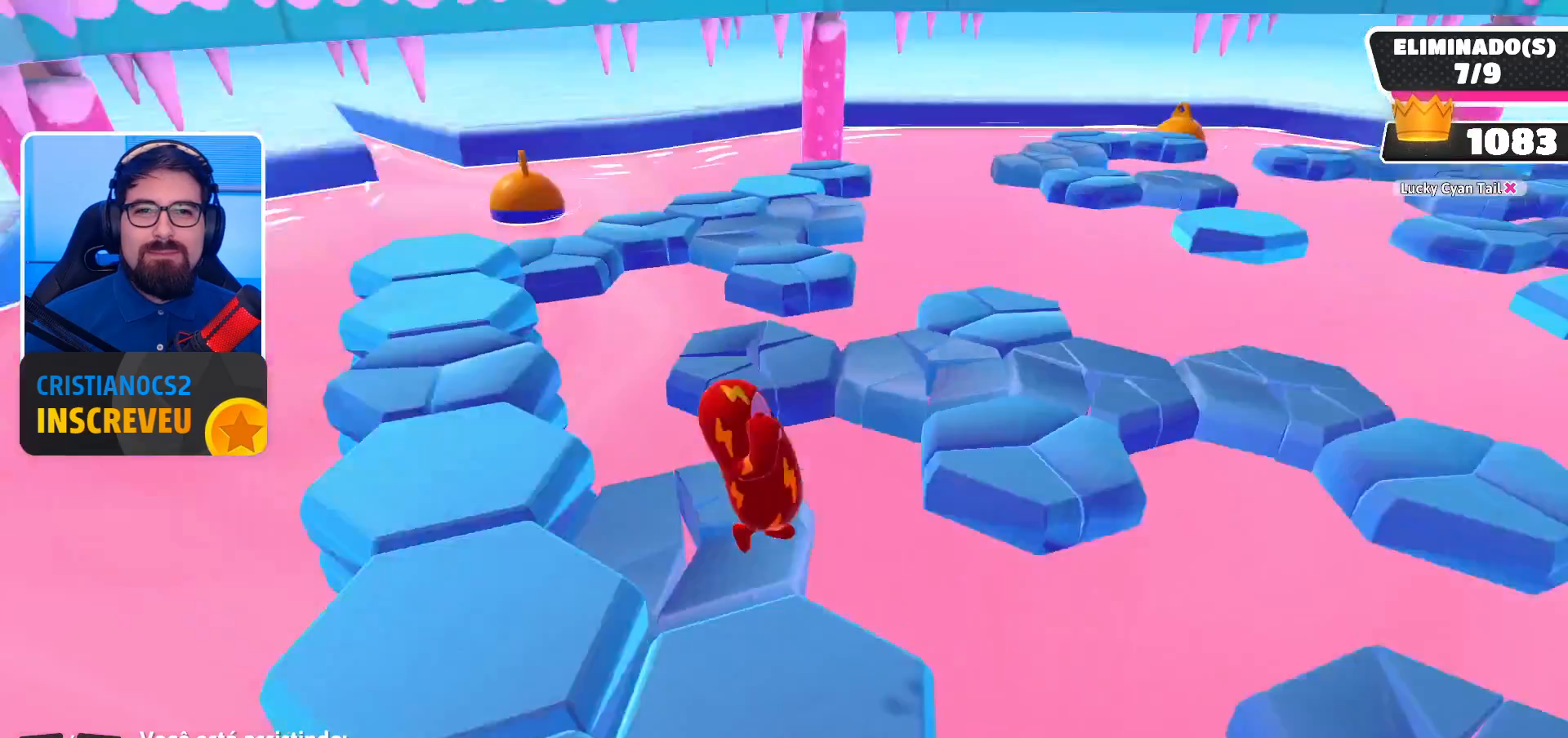
{"buttons": [], "left_stick": "center", "right_stick": "right", "events": [[67, "right_stick", "center"], [400, "right_stick", "right"]]}
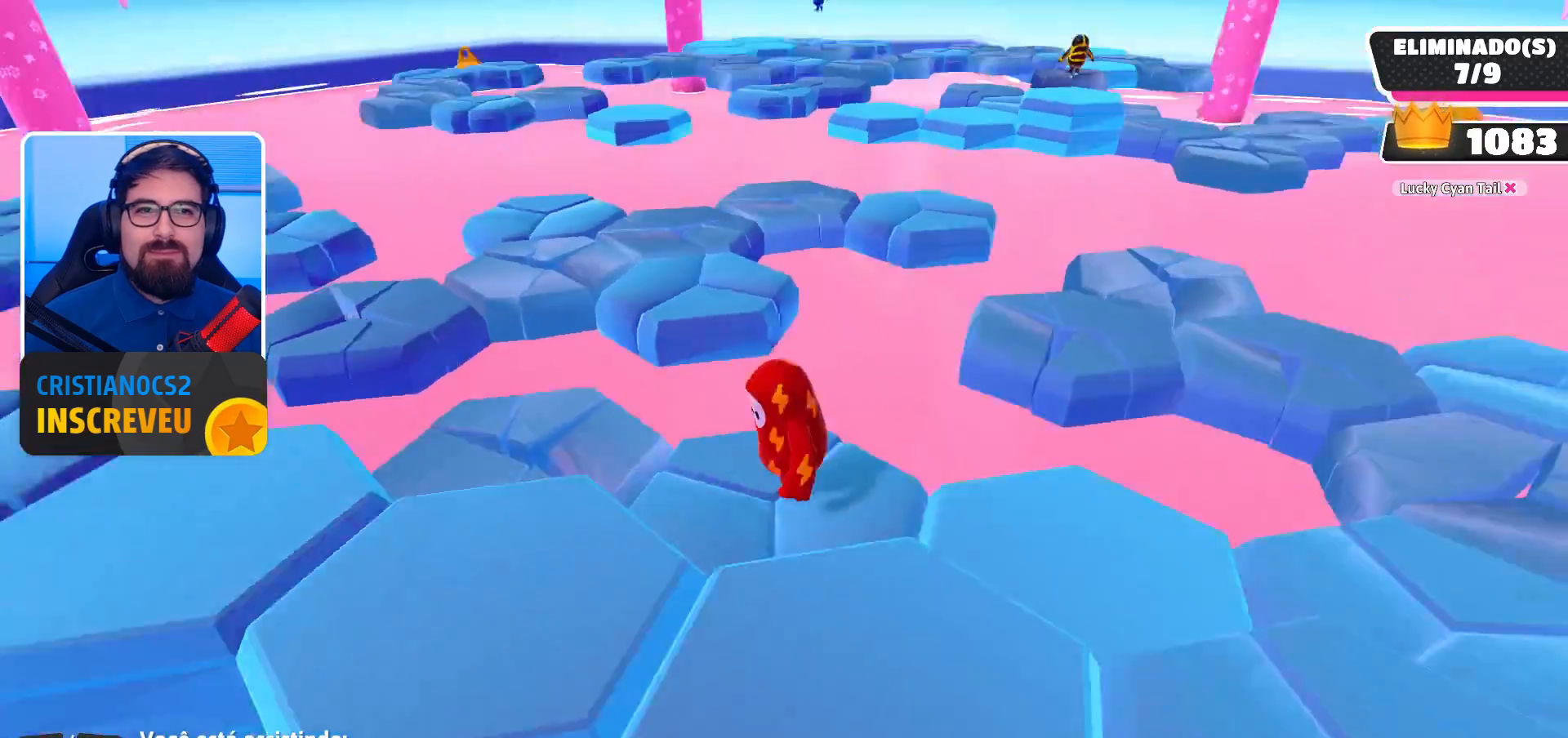
{"buttons": [], "left_stick": "center", "right_stick": "center", "events": [[100, "right_stick", "center"]]}
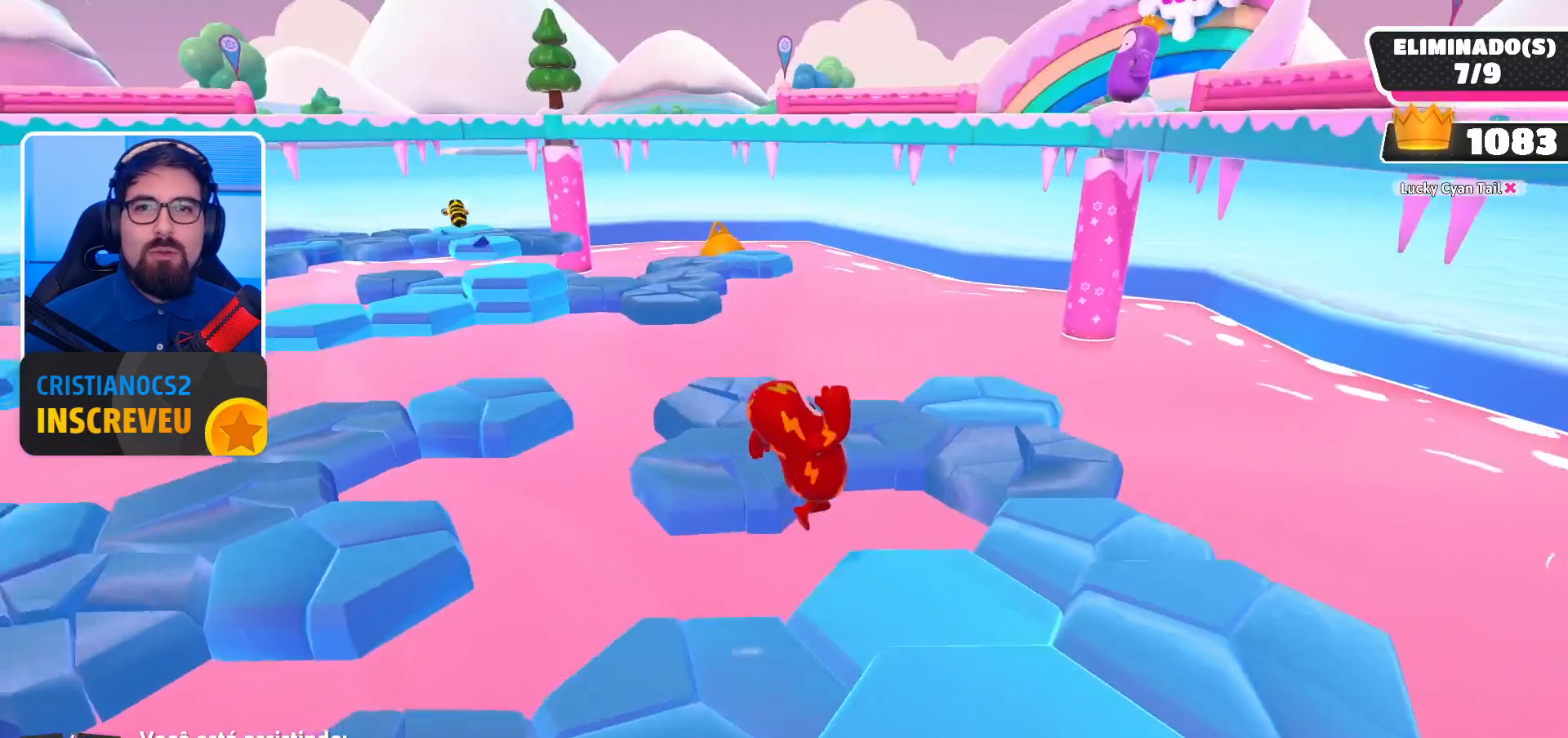
{"buttons": [], "left_stick": "center", "right_stick": "left", "events": [[233, "right_stick", "left"]]}
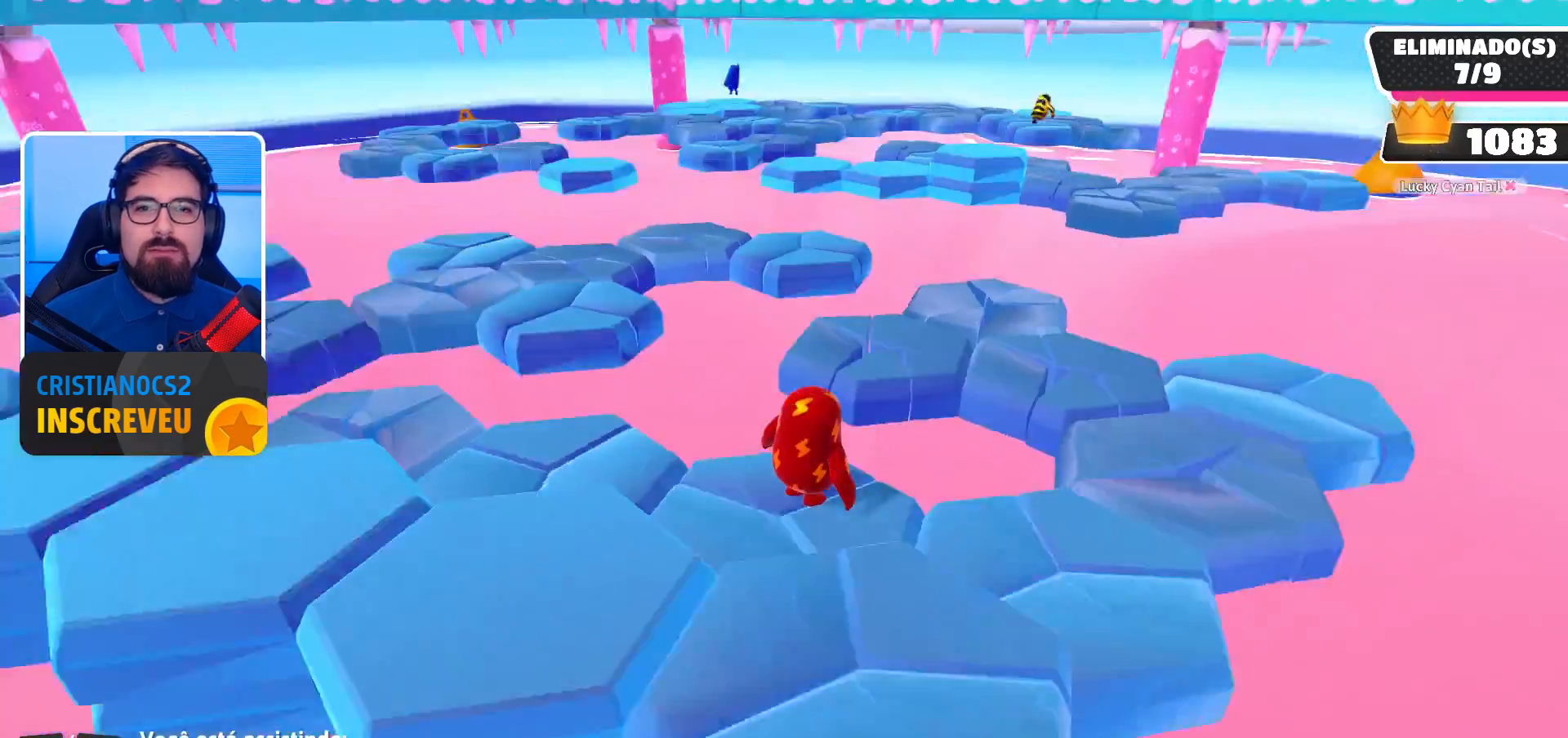
{"buttons": [], "left_stick": "center", "right_stick": "center", "events": [[33, "right_stick", "center"]]}
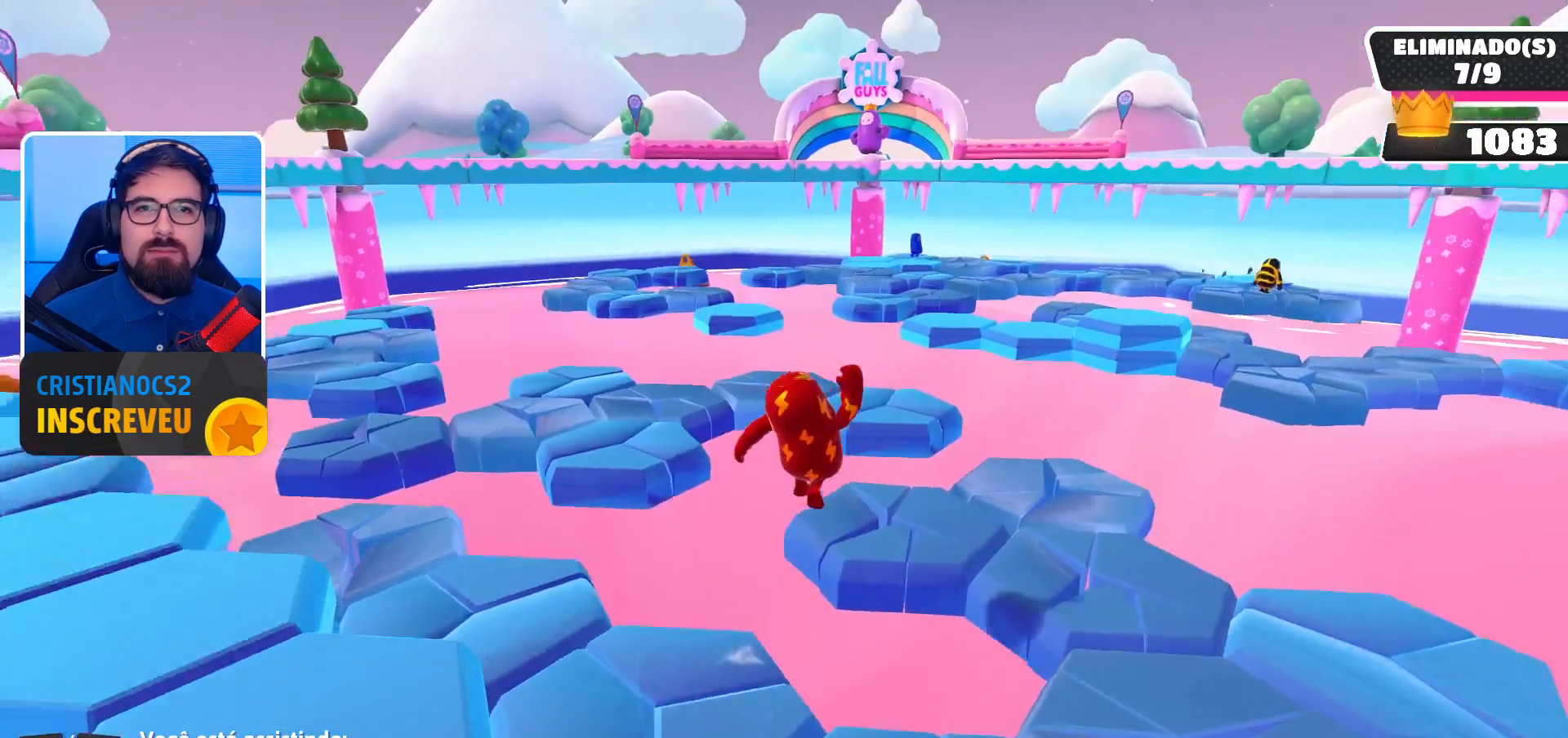
{"buttons": [], "left_stick": "center", "right_stick": "center", "events": []}
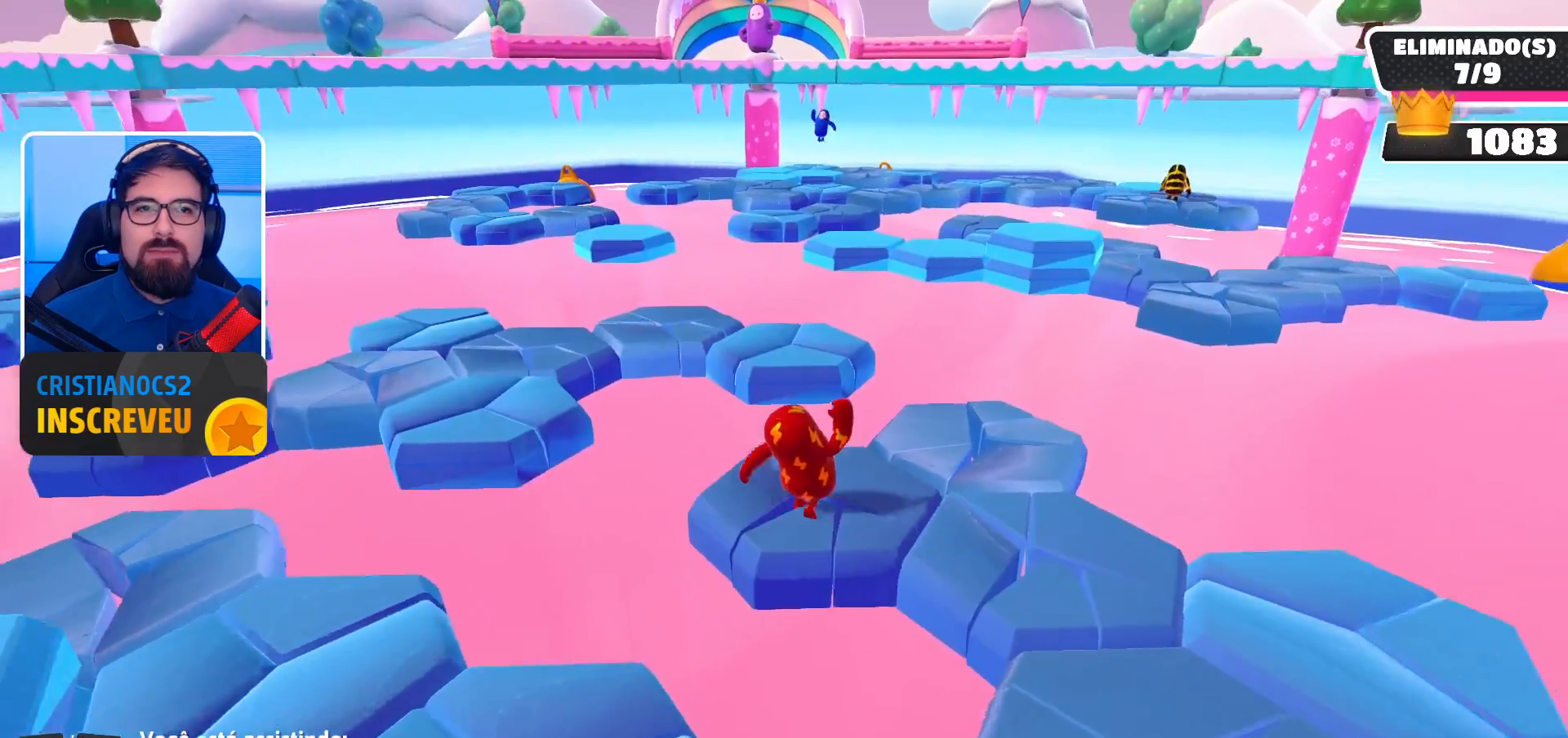
{"buttons": [], "left_stick": "center", "right_stick": "center", "events": []}
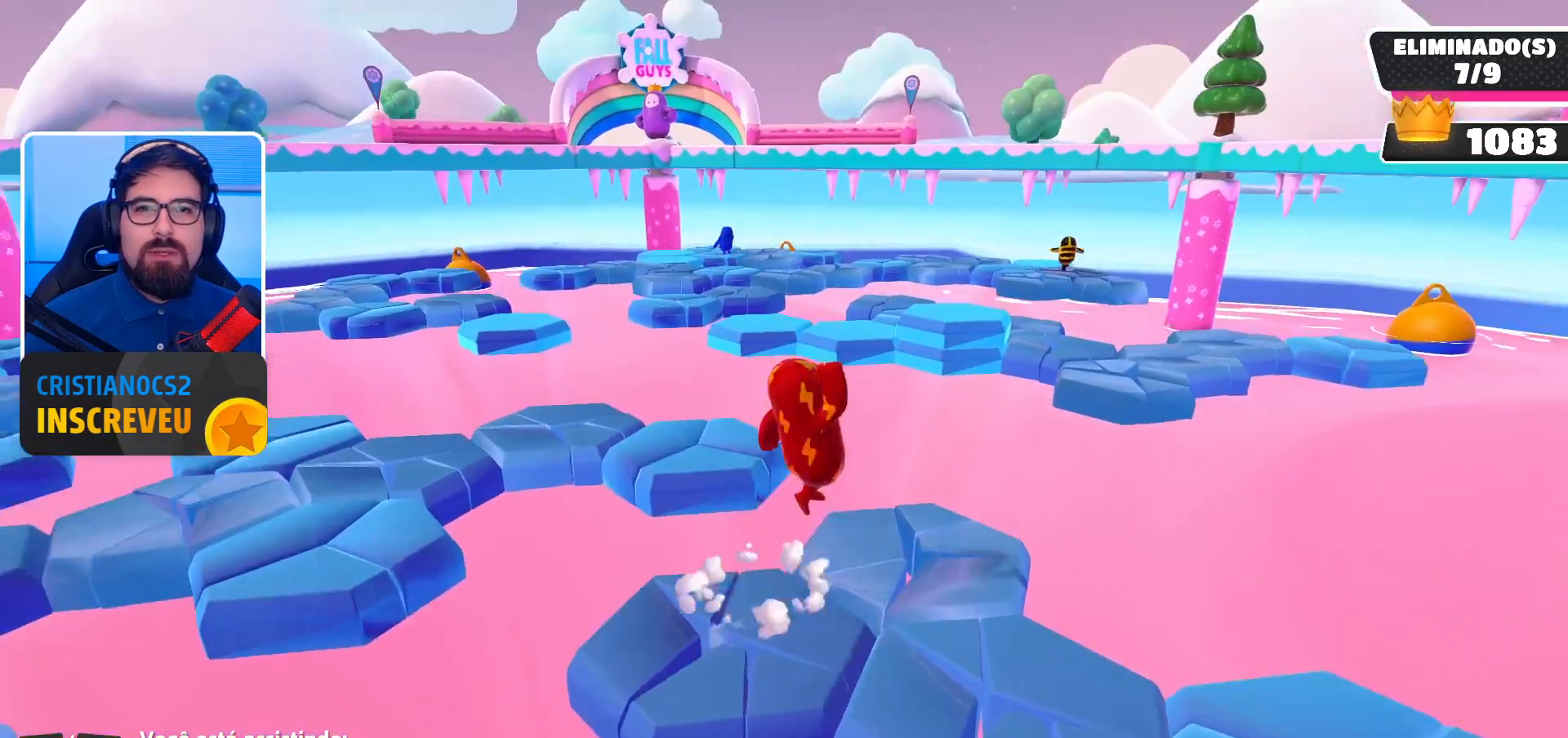
{"buttons": [], "left_stick": "center", "right_stick": "left", "events": [[467, "right_stick", "left"]]}
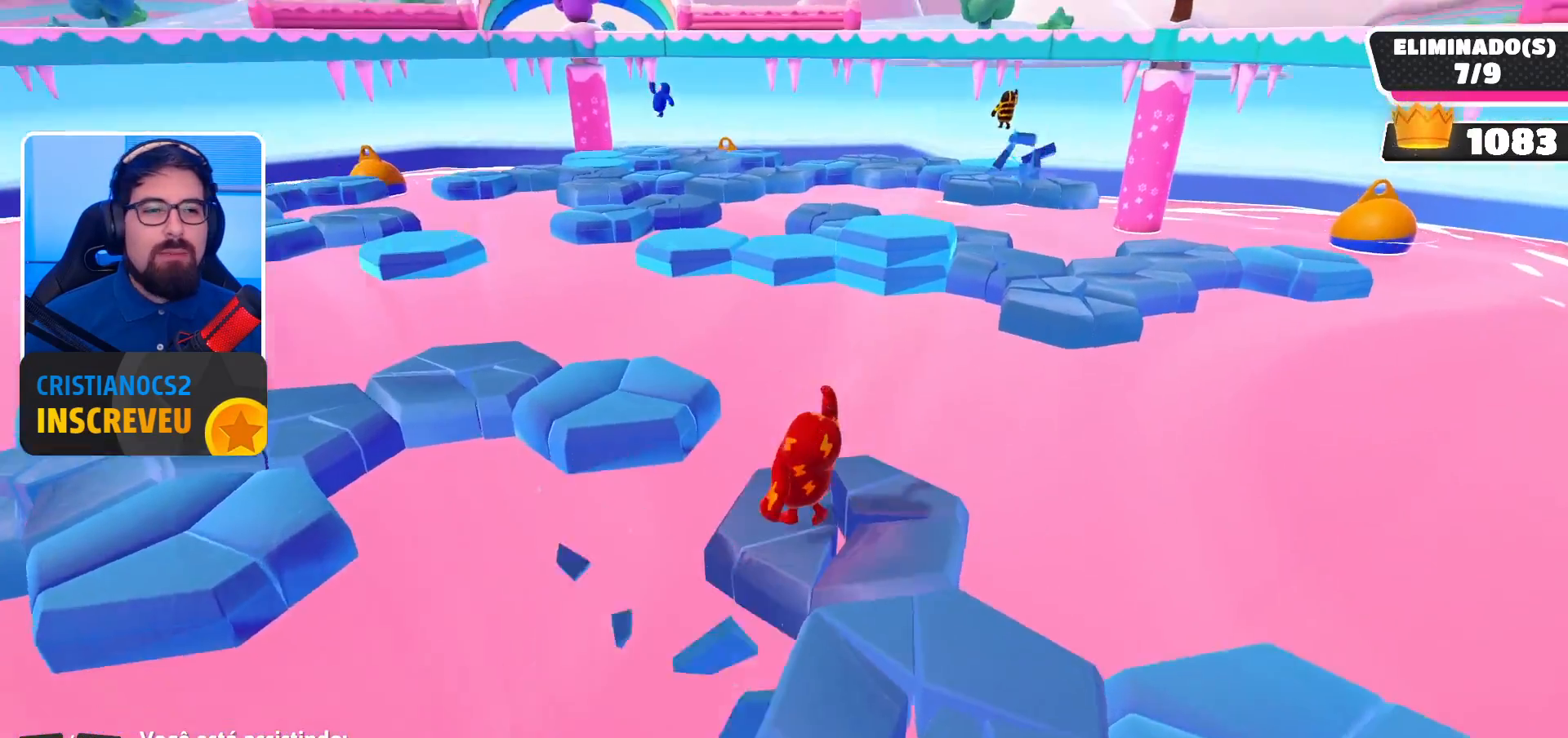
{"buttons": [], "left_stick": "center", "right_stick": "center", "events": [[33, "right_stick", "center"]]}
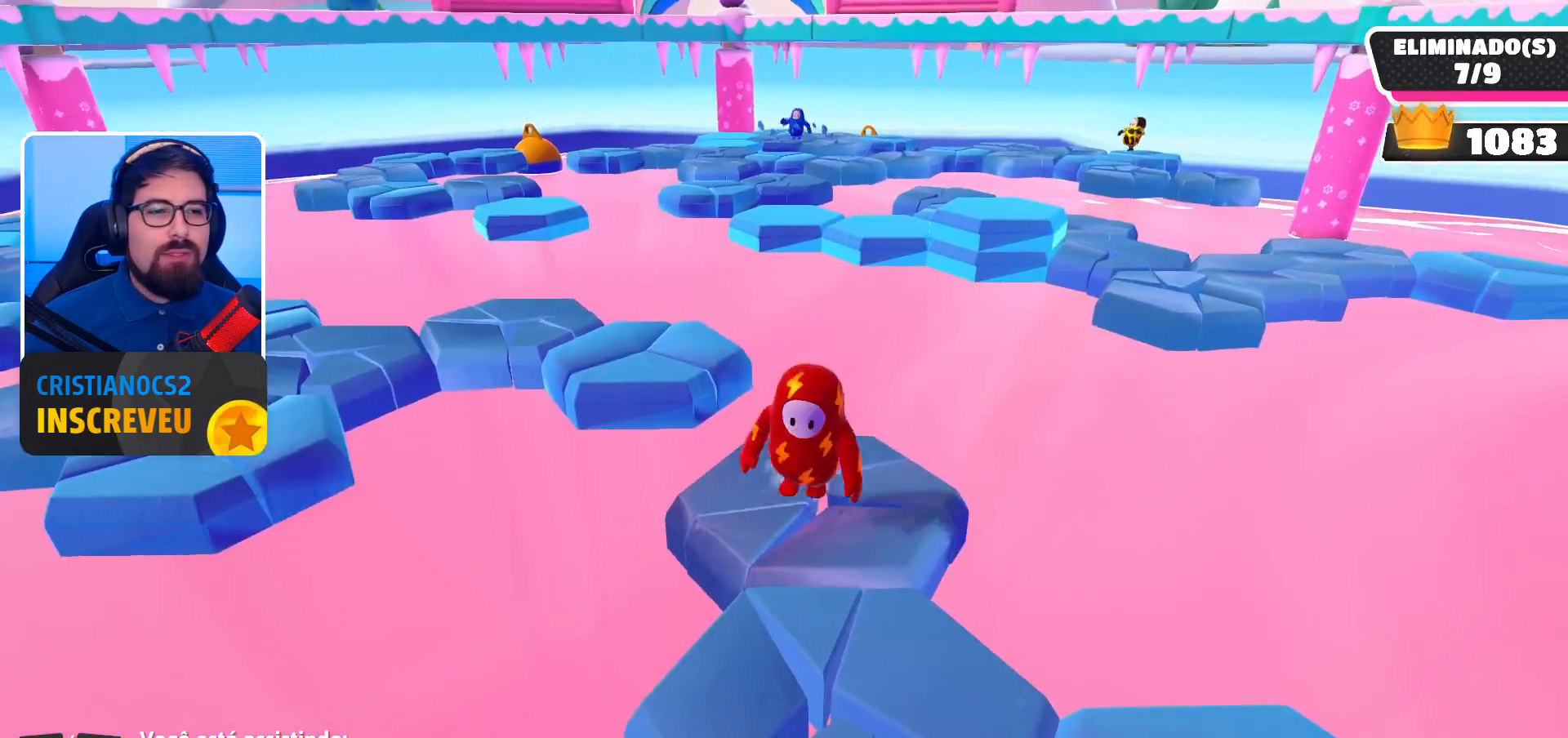
{"buttons": [], "left_stick": "center", "right_stick": "center", "events": []}
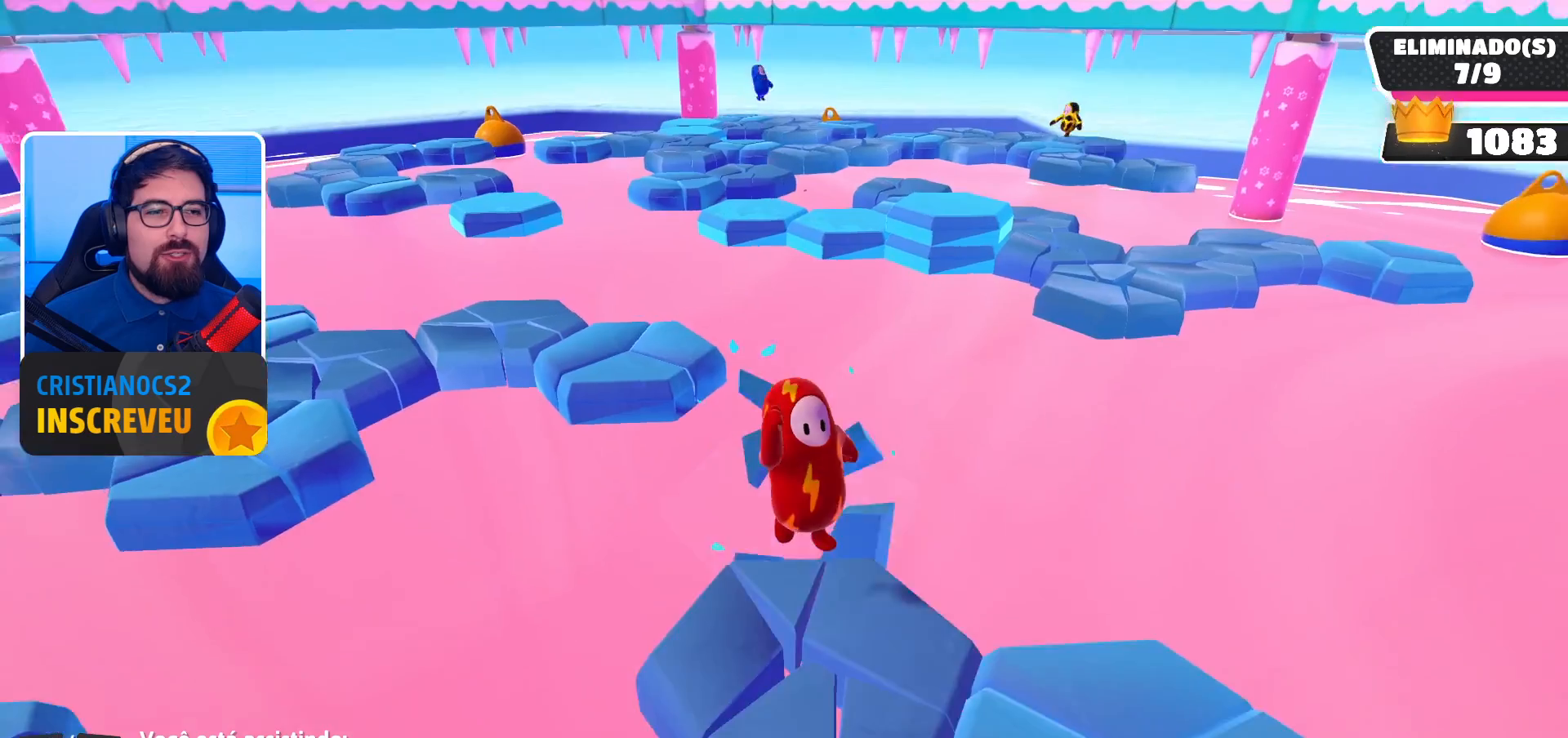
{"buttons": [], "left_stick": "center", "right_stick": "center", "events": [[133, "right_stick", "left"], [233, "right_stick", "center"]]}